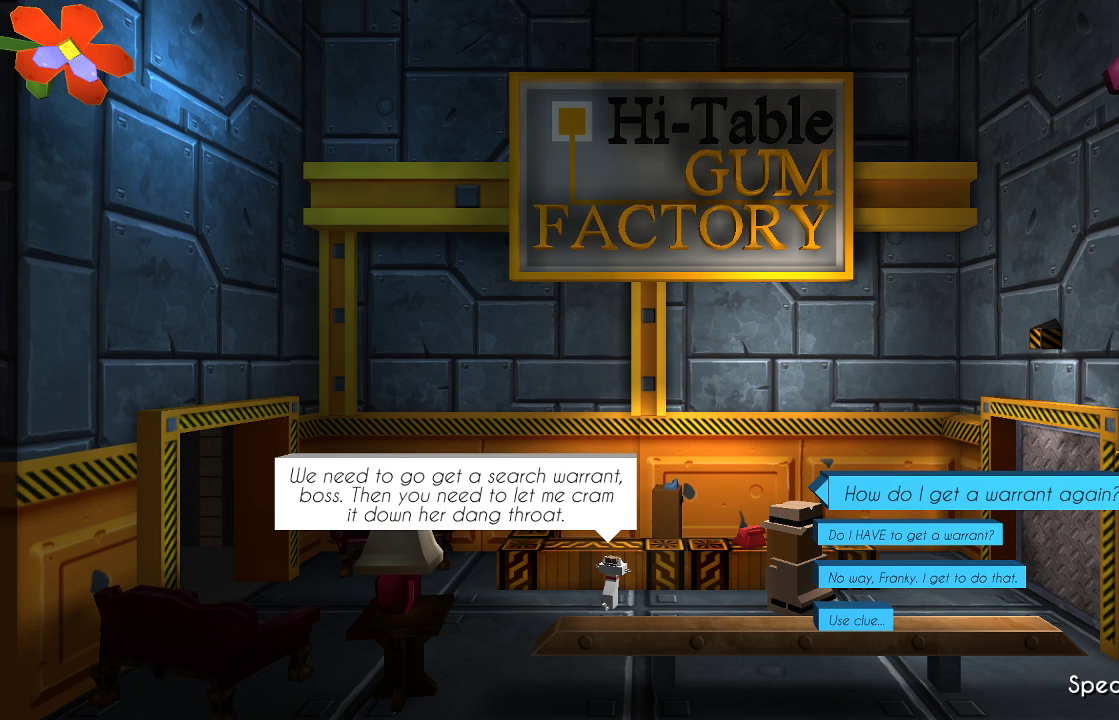
Gameplay with a controller (PlayStation layout); each line is a JSON object with the inputs held at the frame after it. "events" lists button and stick changes between this image and that frame as [ms after this image, input, new state], when the widget could be followed in between. Not read: R1.
{"buttons": [], "left_stick": "center", "right_stick": "center", "events": []}
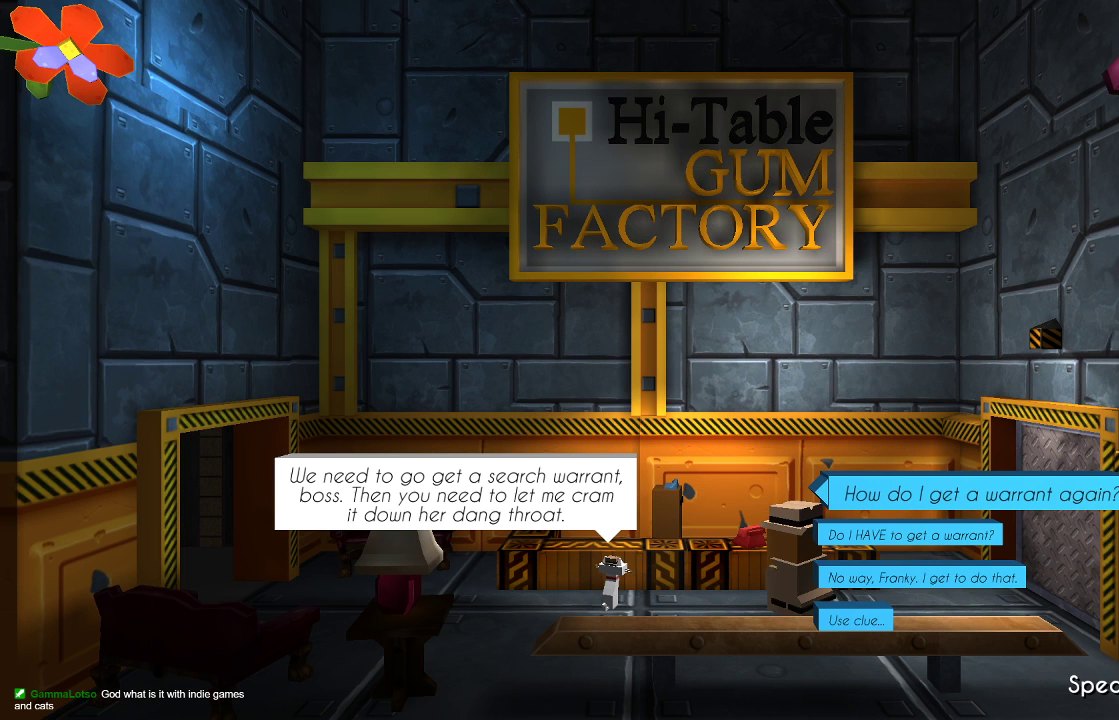
{"buttons": [], "left_stick": "center", "right_stick": "center", "events": []}
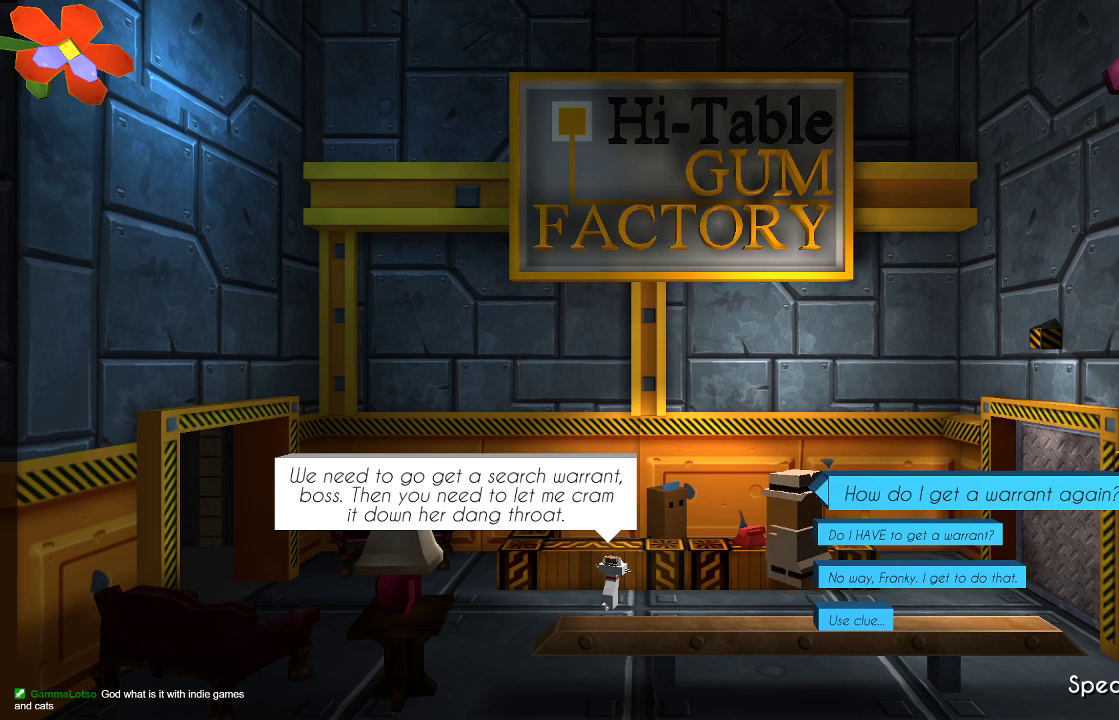
{"buttons": [], "left_stick": "center", "right_stick": "center", "events": []}
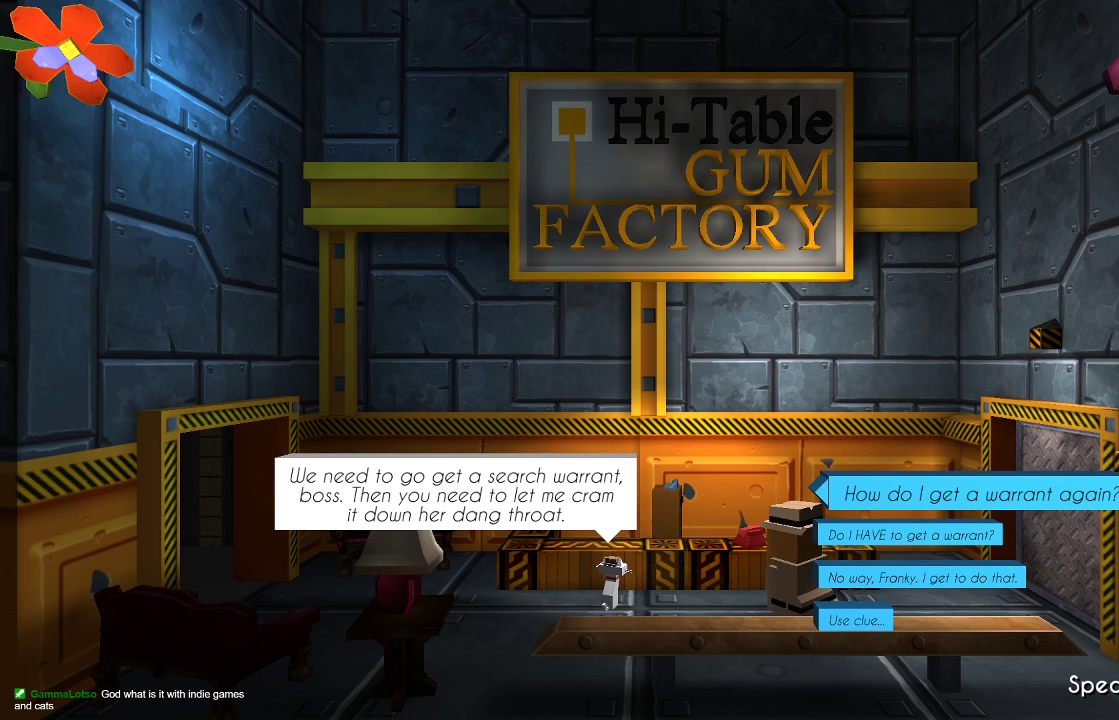
{"buttons": [], "left_stick": "center", "right_stick": "center", "events": []}
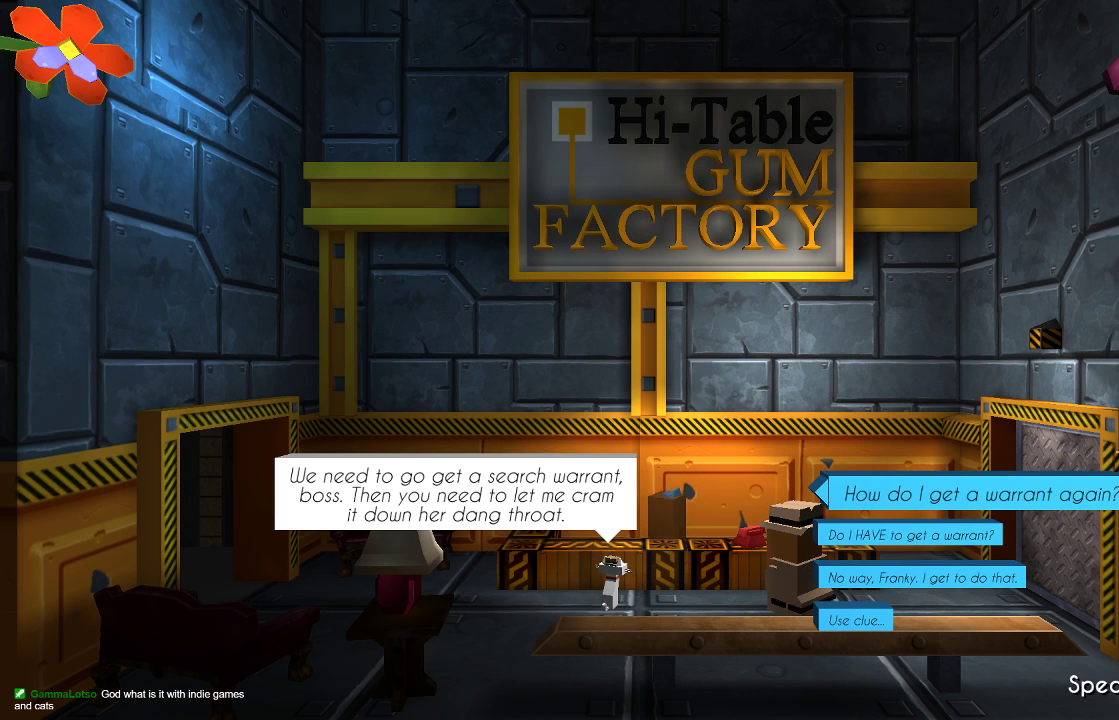
{"buttons": [], "left_stick": "center", "right_stick": "center", "events": []}
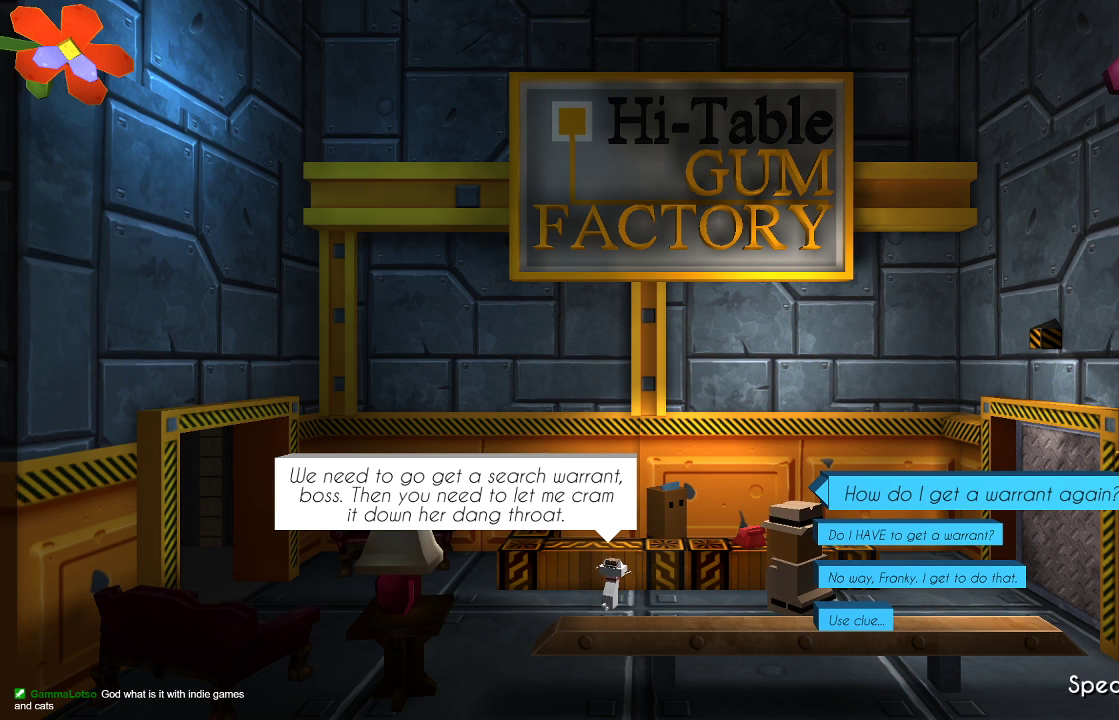
{"buttons": [], "left_stick": "center", "right_stick": "center", "events": [[67, "left_stick", "down"], [200, "left_stick", "center"]]}
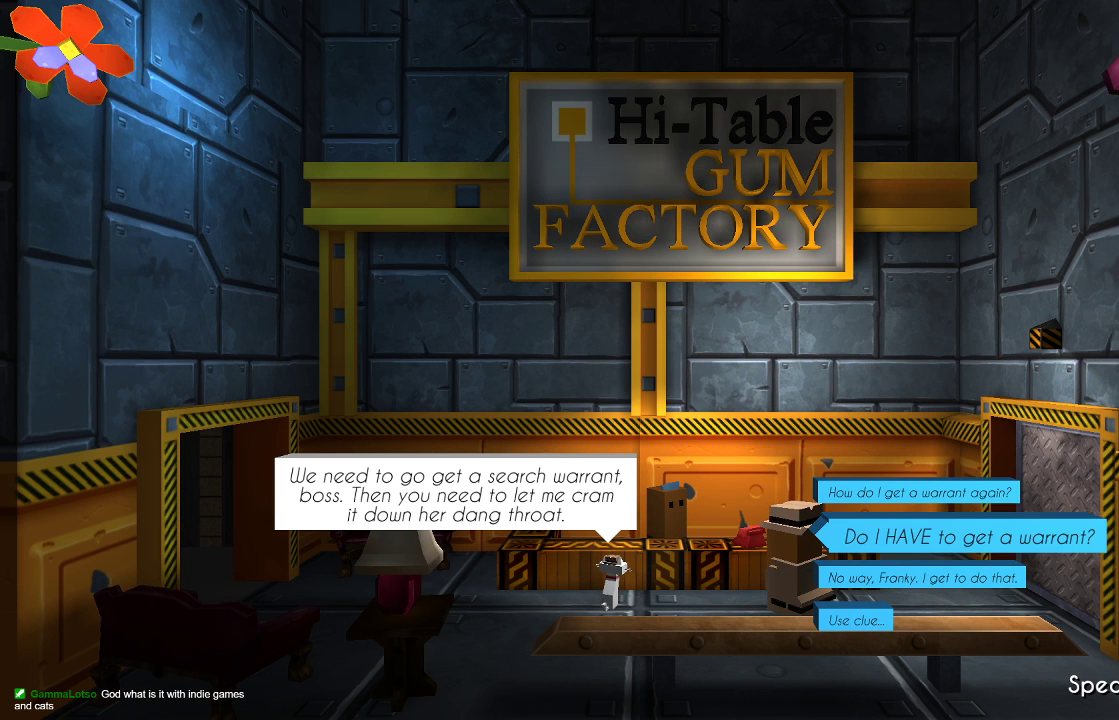
{"buttons": [], "left_stick": "up", "right_stick": "center", "events": [[433, "left_stick", "up"]]}
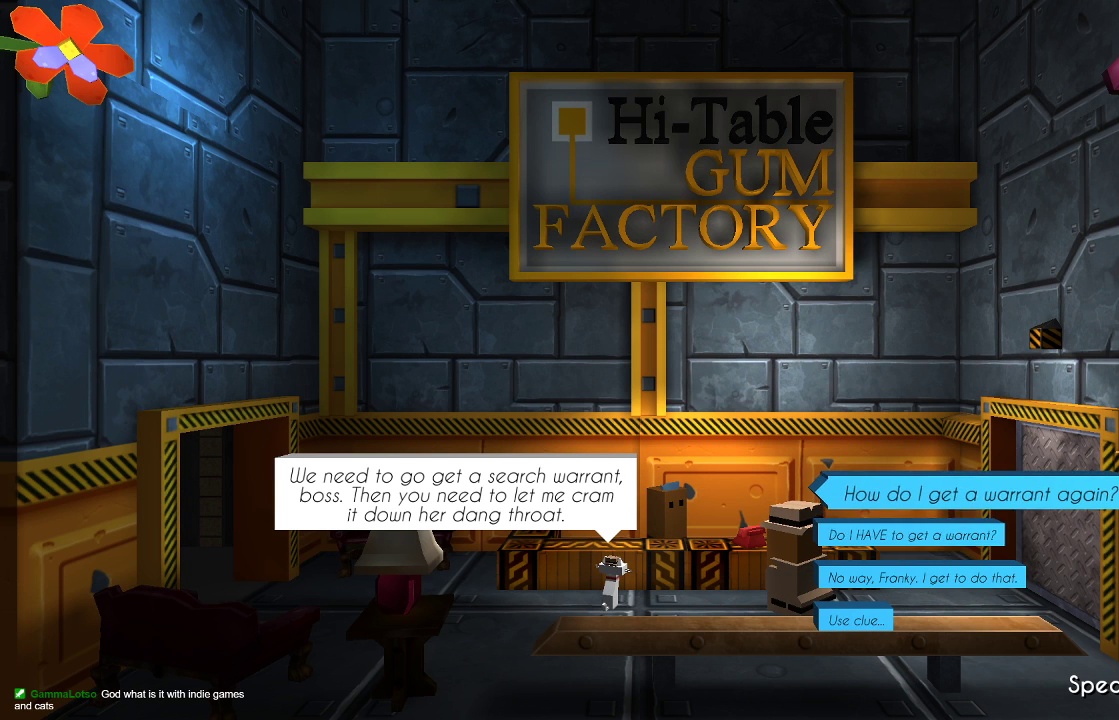
{"buttons": [], "left_stick": "center", "right_stick": "center", "events": [[67, "left_stick", "center"]]}
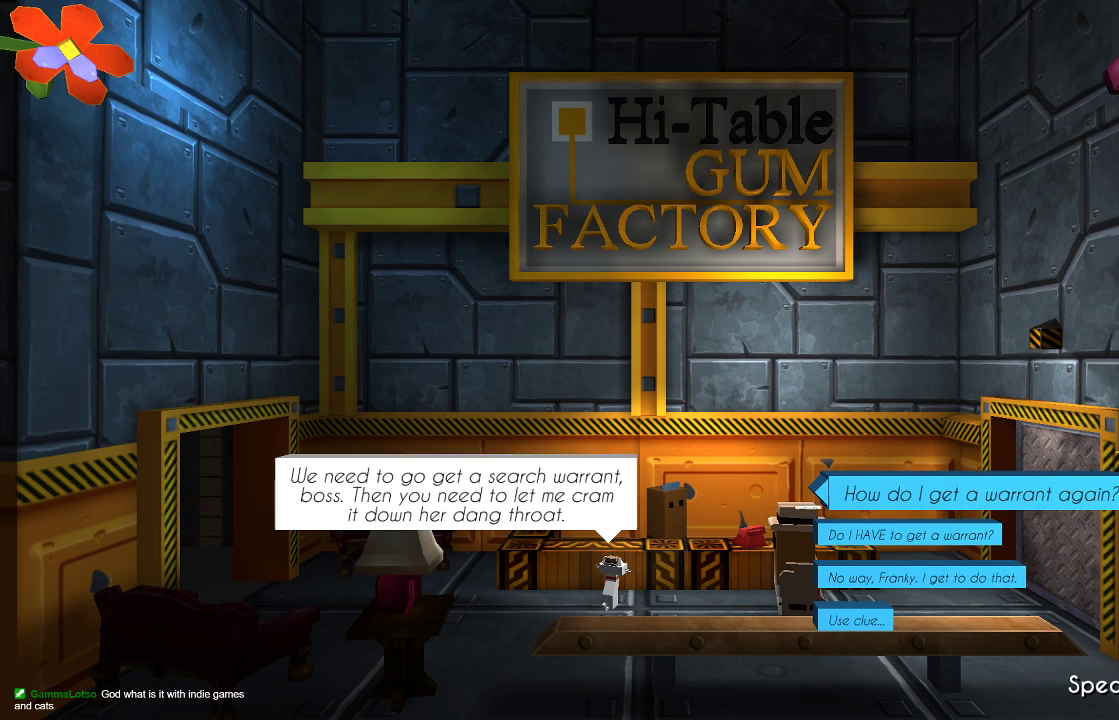
{"buttons": [], "left_stick": "center", "right_stick": "center", "events": [[33, "CROSS", "down"], [167, "CROSS", "up"]]}
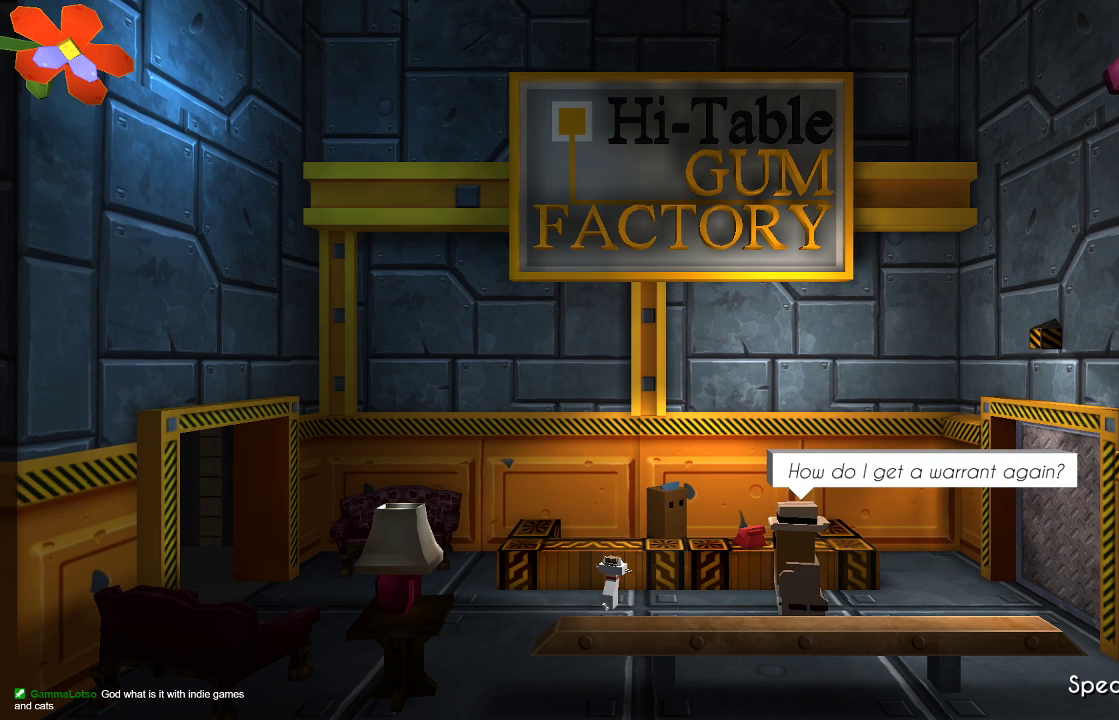
{"buttons": [], "left_stick": "center", "right_stick": "center", "events": []}
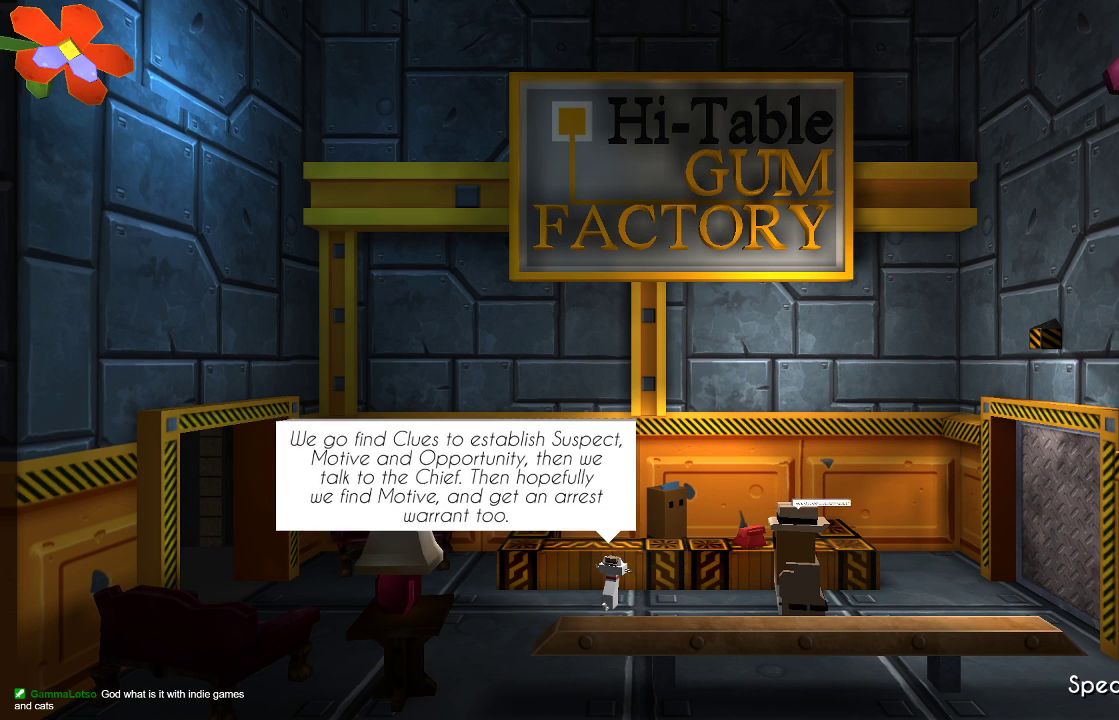
{"buttons": [], "left_stick": "center", "right_stick": "center", "events": []}
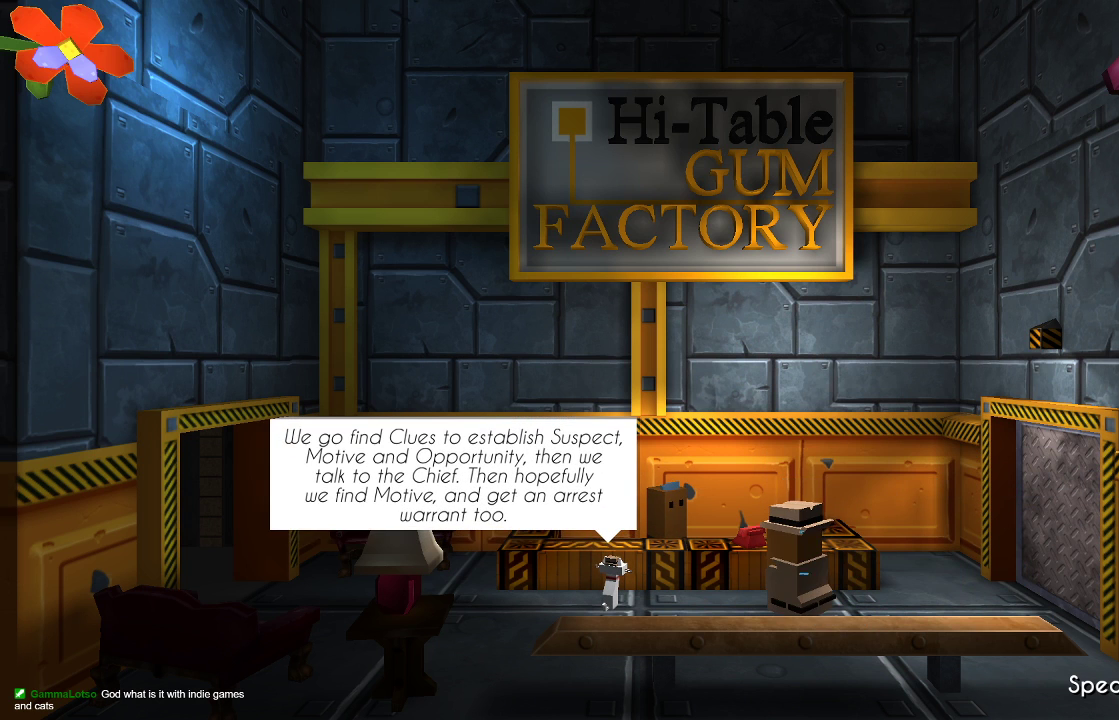
{"buttons": [], "left_stick": "center", "right_stick": "center", "events": []}
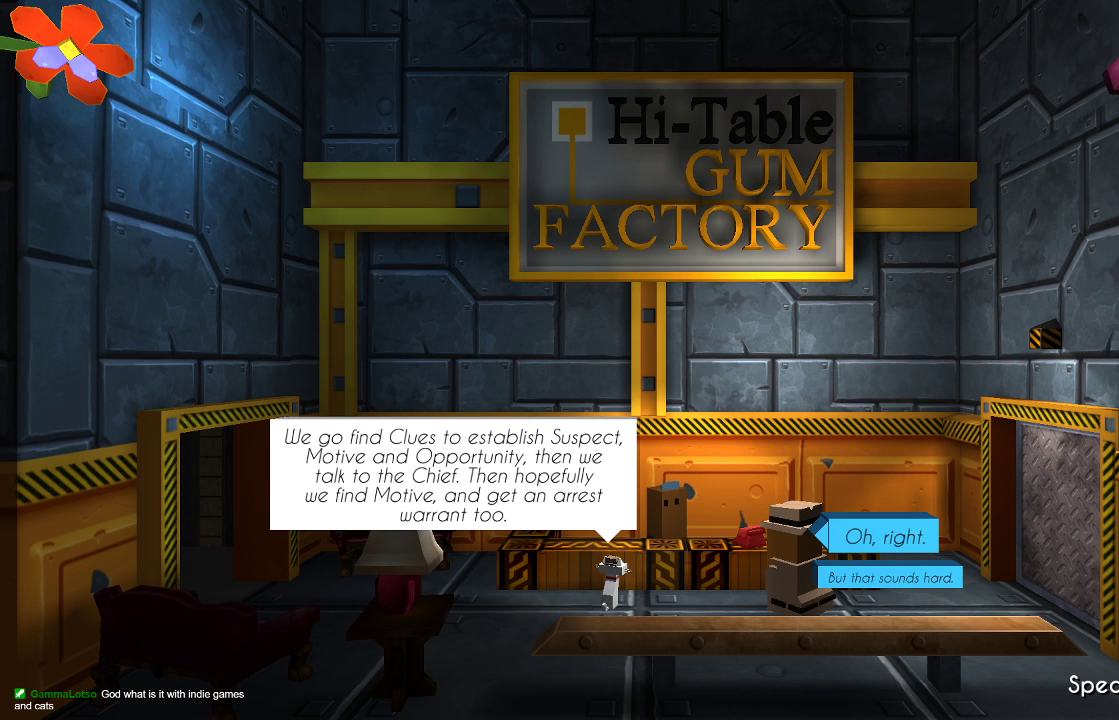
{"buttons": [], "left_stick": "center", "right_stick": "center", "events": []}
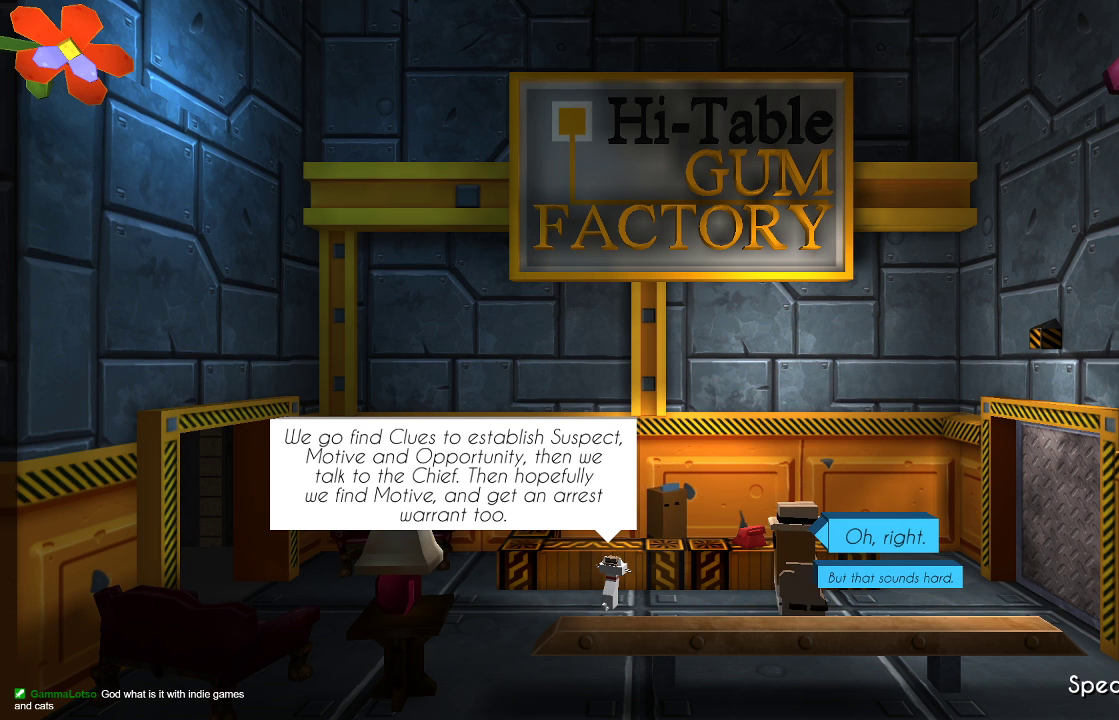
{"buttons": [], "left_stick": "center", "right_stick": "center", "events": []}
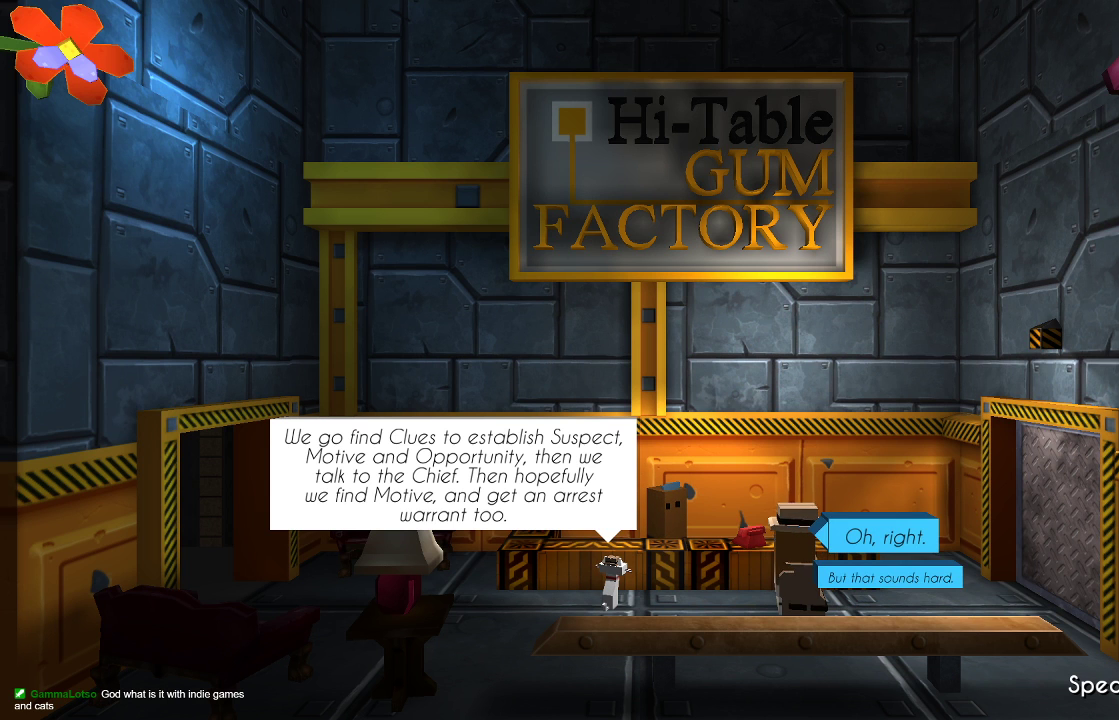
{"buttons": [], "left_stick": "center", "right_stick": "center", "events": [[200, "CROSS", "down"], [367, "CROSS", "up"]]}
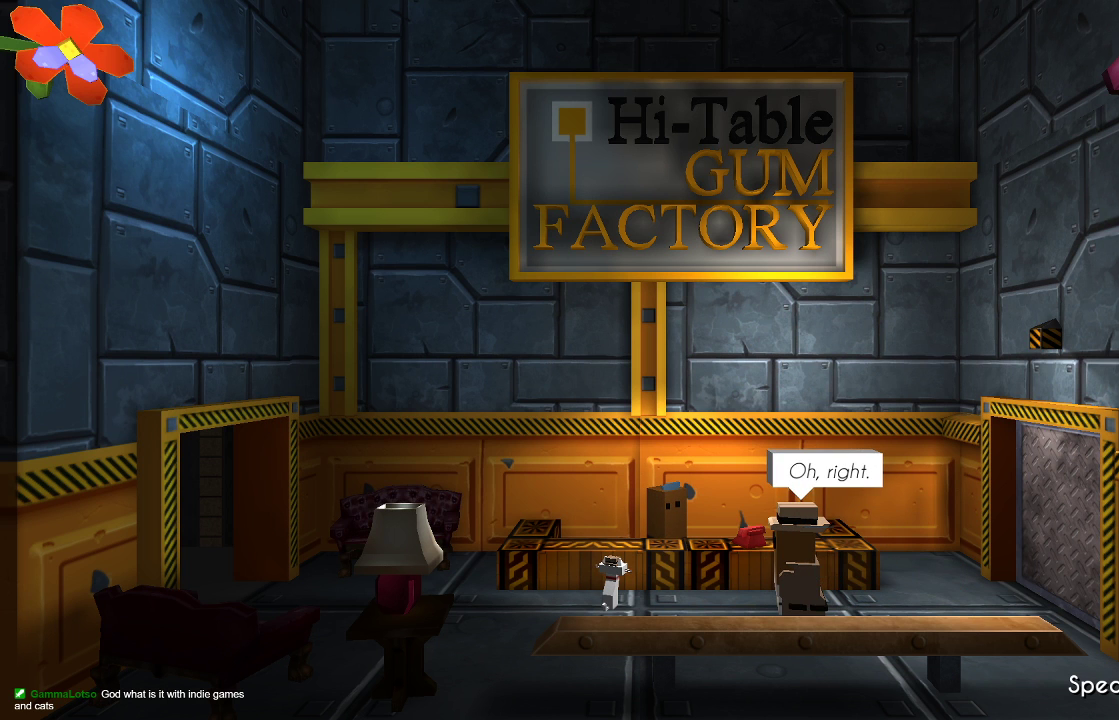
{"buttons": [], "left_stick": "center", "right_stick": "center", "events": []}
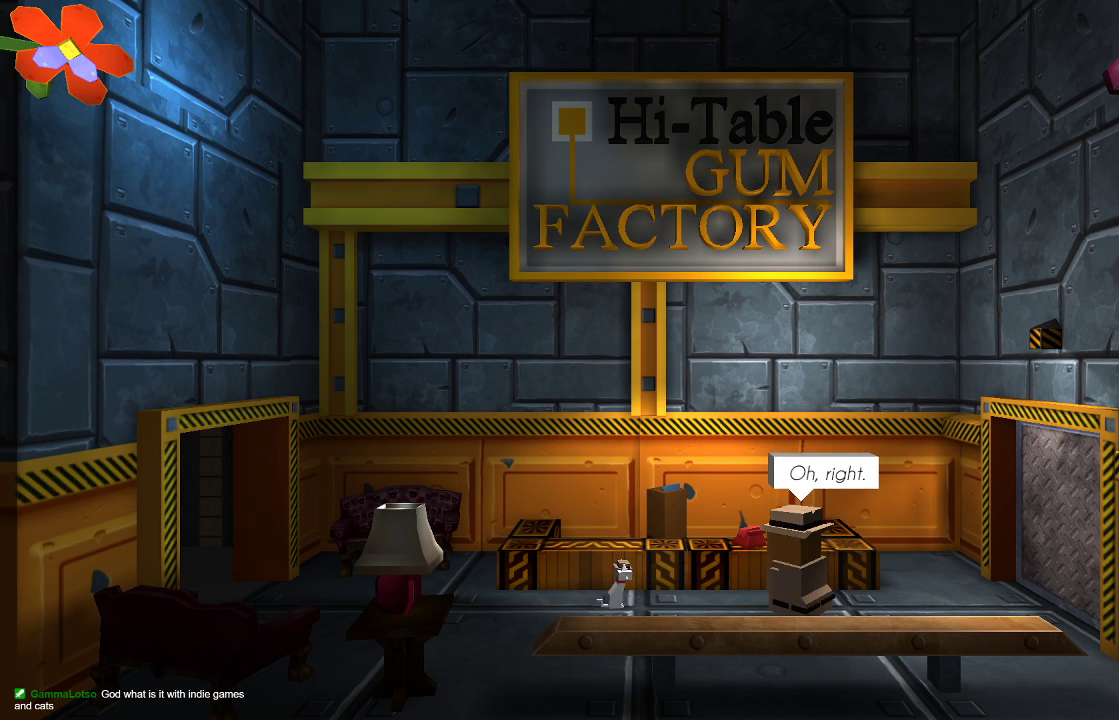
{"buttons": [], "left_stick": "right", "right_stick": "center", "events": [[333, "left_stick", "right"]]}
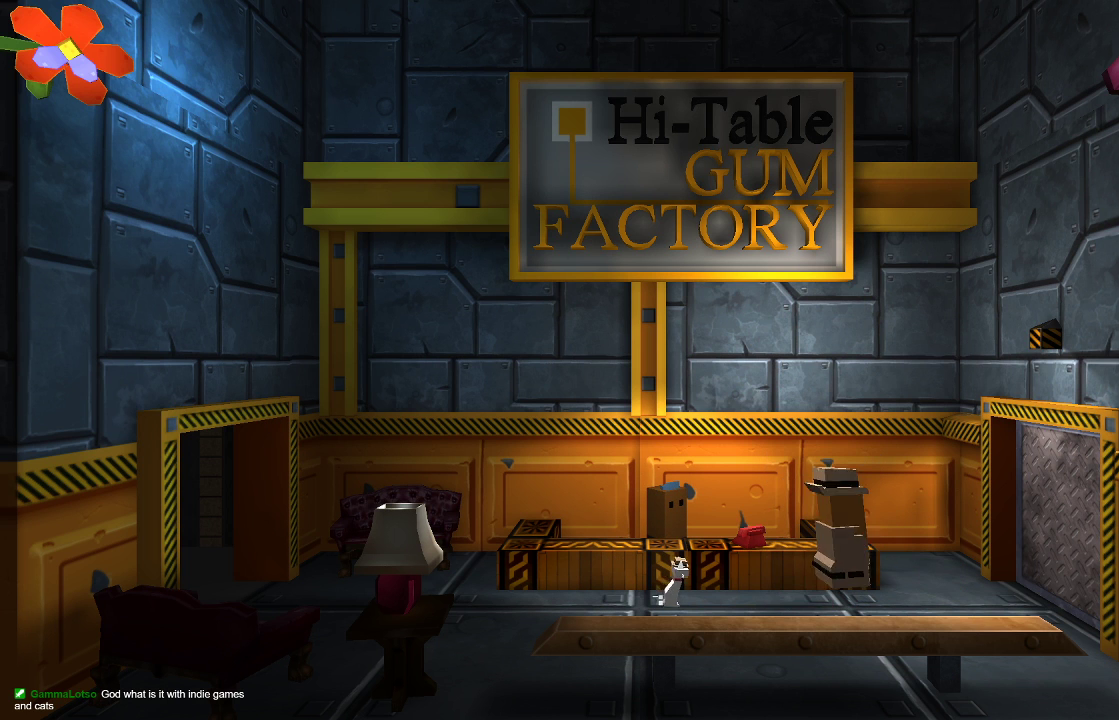
{"buttons": [], "left_stick": "right", "right_stick": "center", "events": []}
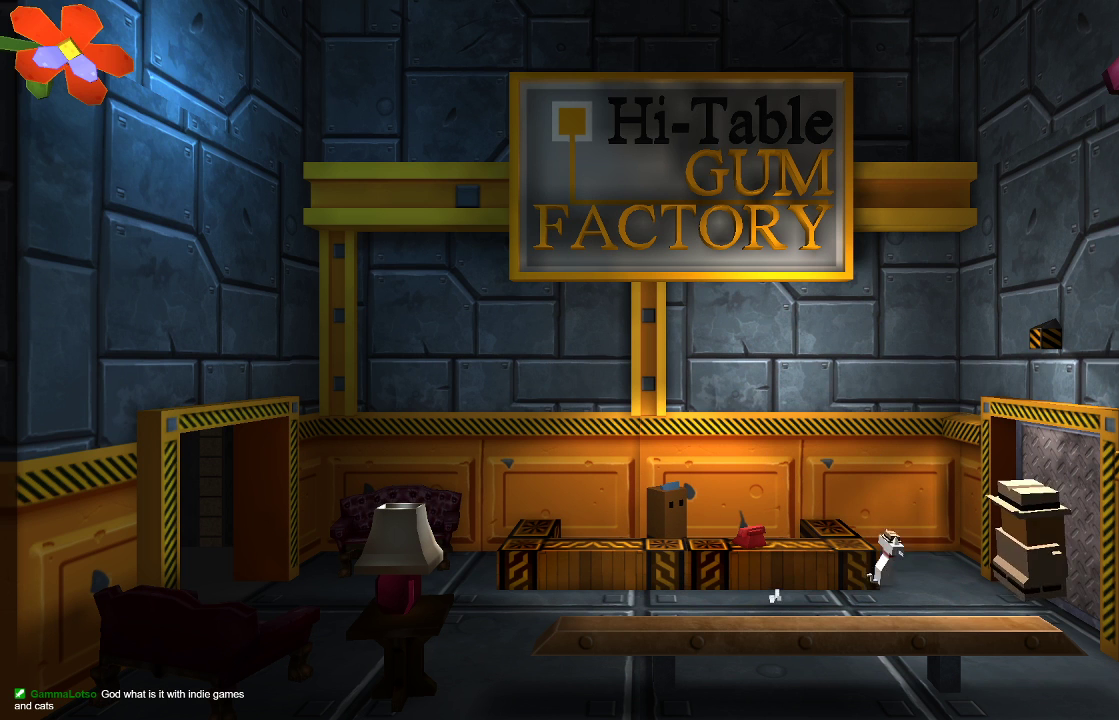
{"buttons": [], "left_stick": "left", "right_stick": "center", "events": [[133, "left_stick", "center"], [467, "left_stick", "left"]]}
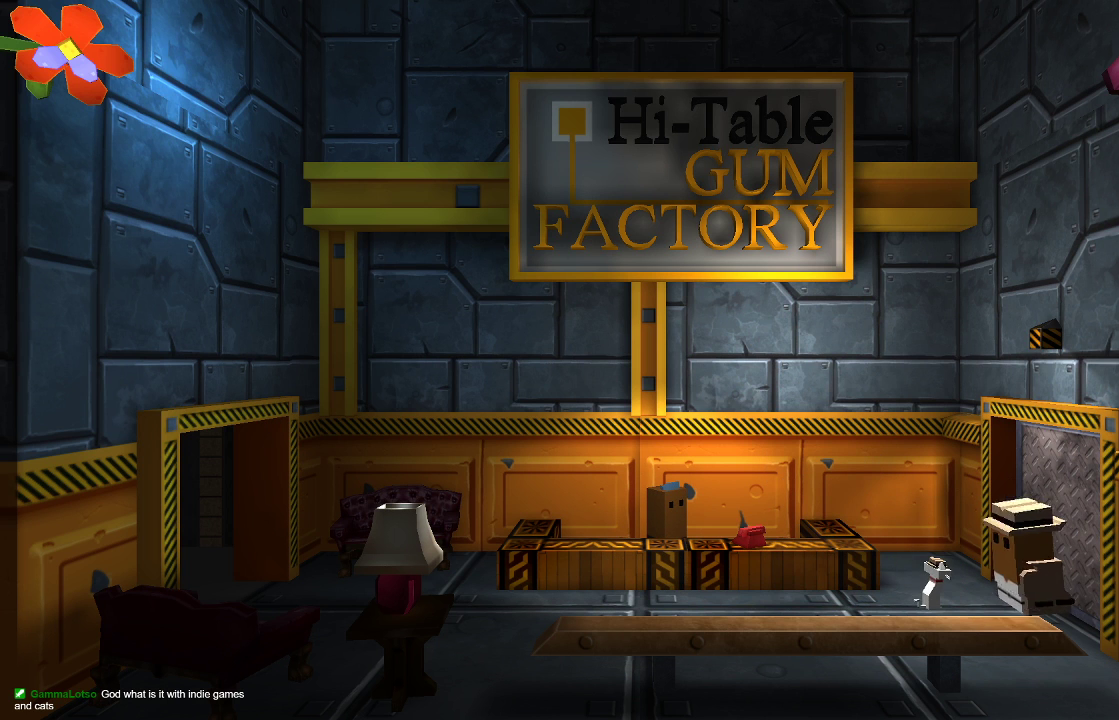
{"buttons": ["CROSS"], "left_stick": "left", "right_stick": "center", "events": [[33, "CROSS", "down"]]}
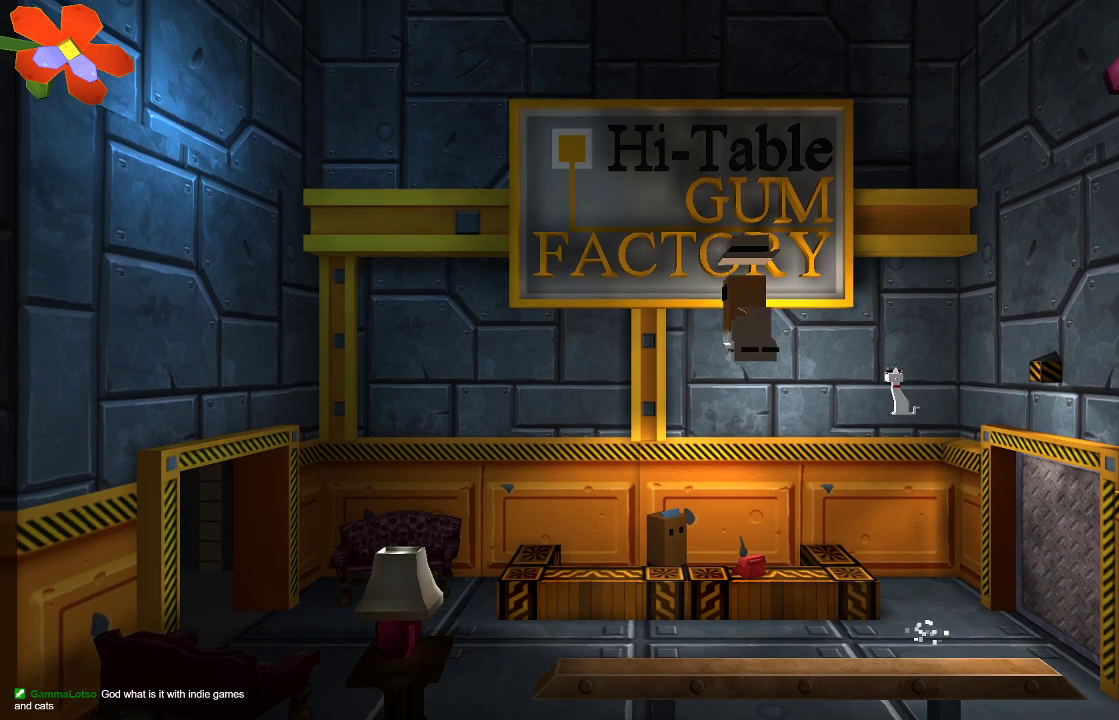
{"buttons": ["CROSS"], "left_stick": "center", "right_stick": "center", "events": [[133, "CROSS", "up"], [400, "left_stick", "center"], [467, "CROSS", "down"]]}
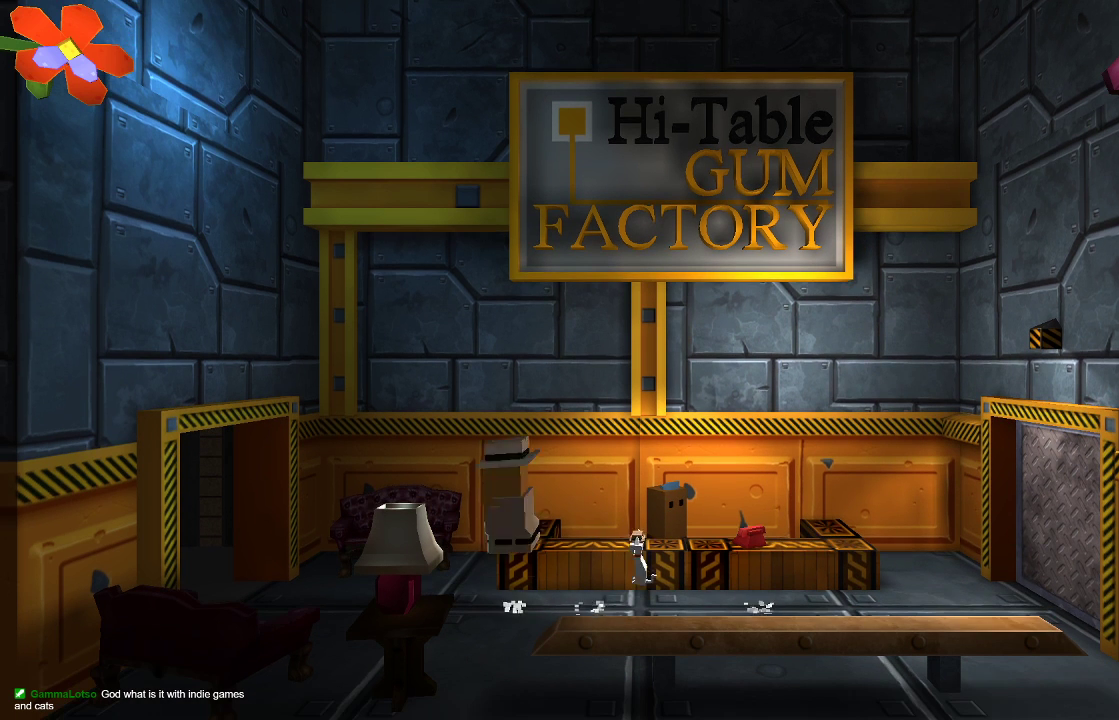
{"buttons": [], "left_stick": "right", "right_stick": "center", "events": [[100, "left_stick", "left"], [233, "left_stick", "center"], [333, "CROSS", "up"], [367, "left_stick", "right"]]}
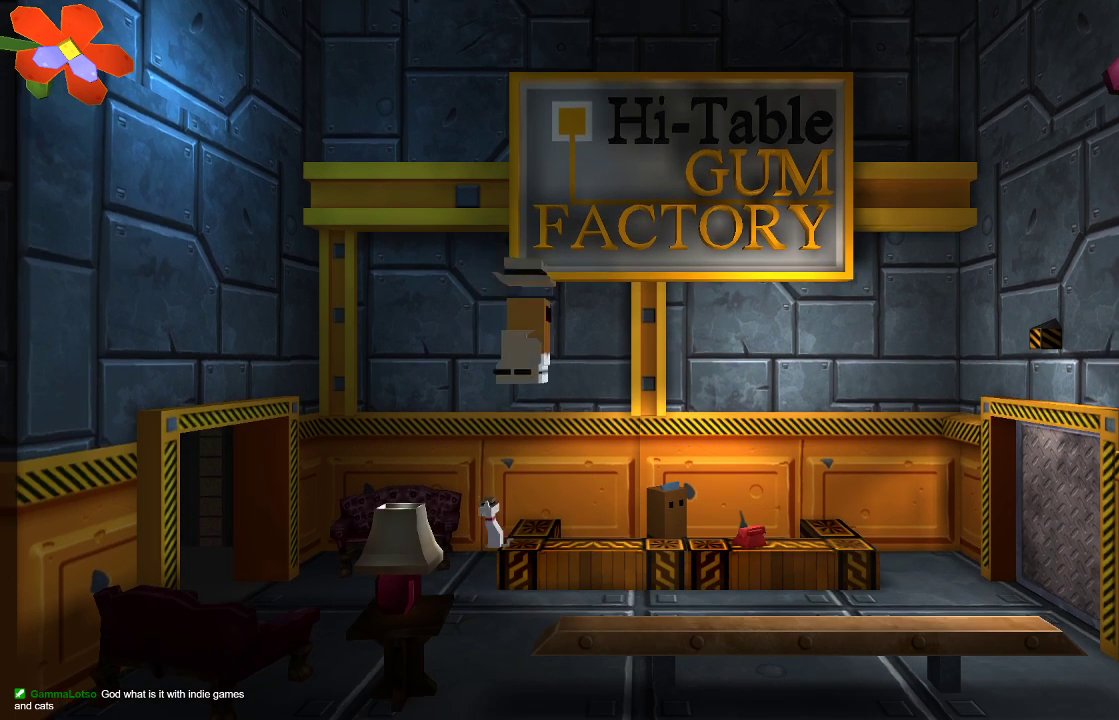
{"buttons": [], "left_stick": "right", "right_stick": "center", "events": [[267, "left_stick", "center"], [467, "left_stick", "right"]]}
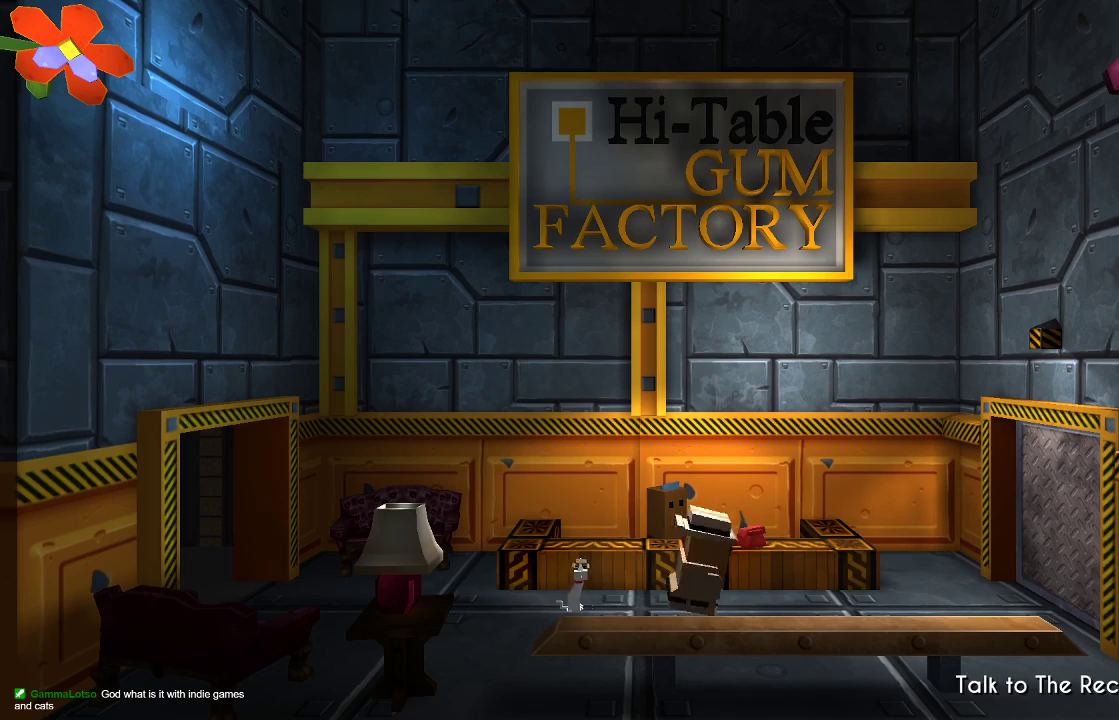
{"buttons": ["TRIANGLE"], "left_stick": "center", "right_stick": "center", "events": [[433, "left_stick", "center"], [500, "TRIANGLE", "down"]]}
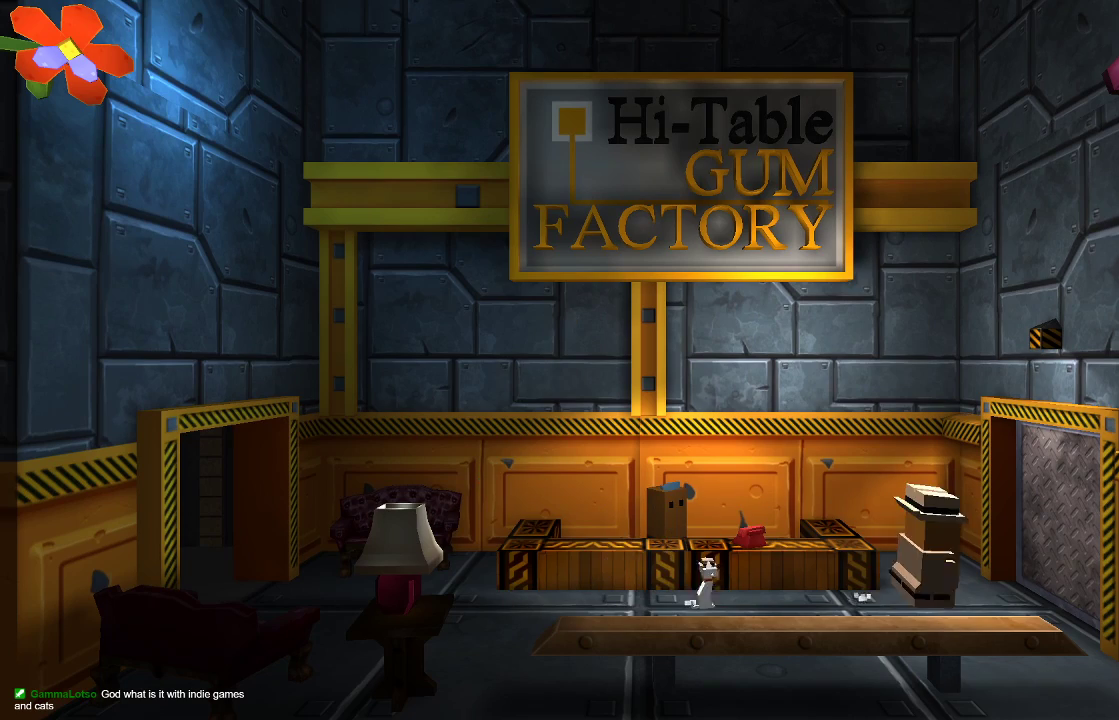
{"buttons": ["TRIANGLE"], "left_stick": "center", "right_stick": "center", "events": []}
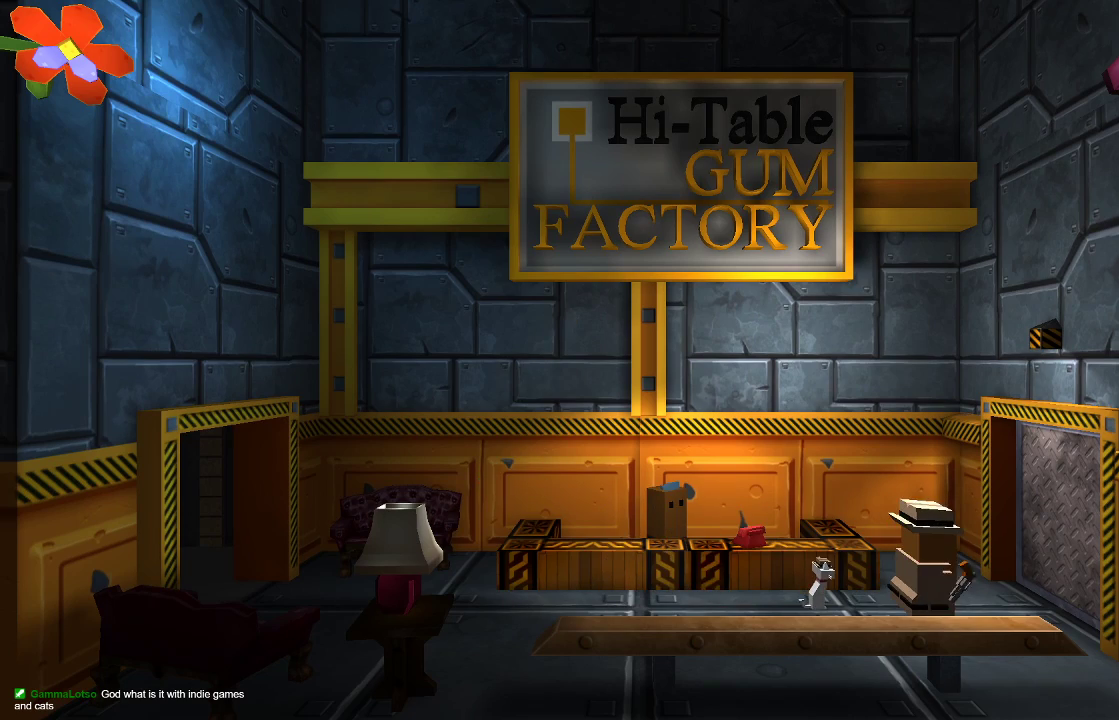
{"buttons": [], "left_stick": "center", "right_stick": "center", "events": [[167, "TRIANGLE", "up"], [333, "TRIANGLE", "down"], [433, "TRIANGLE", "up"]]}
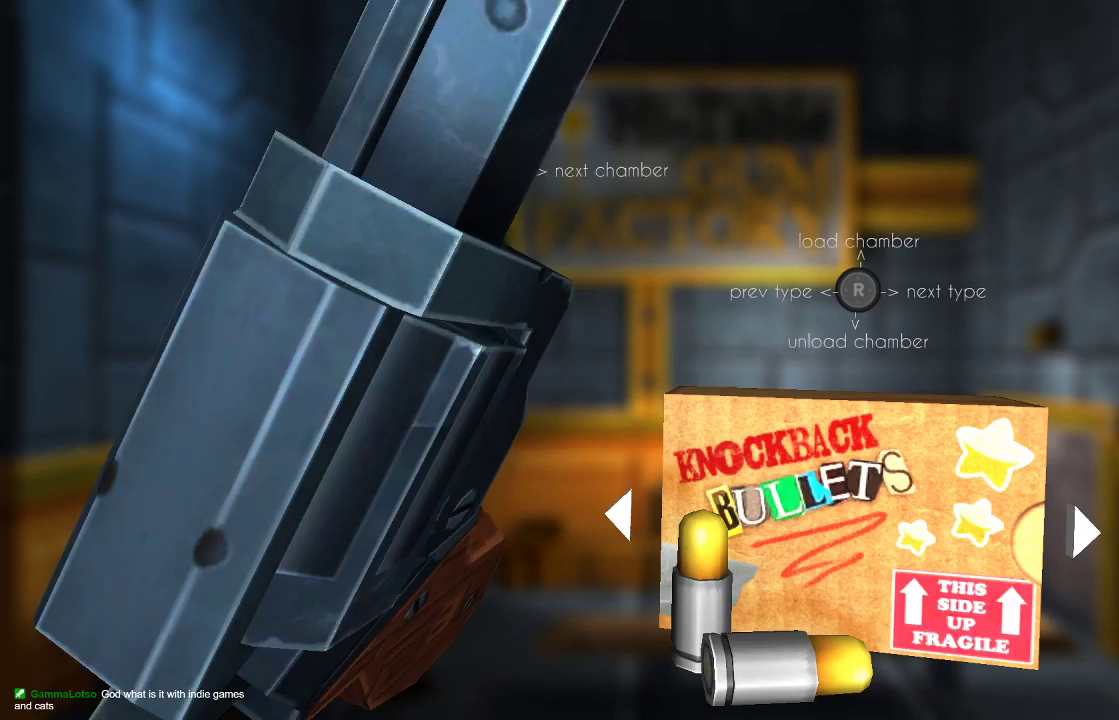
{"buttons": [], "left_stick": "center", "right_stick": "center", "events": []}
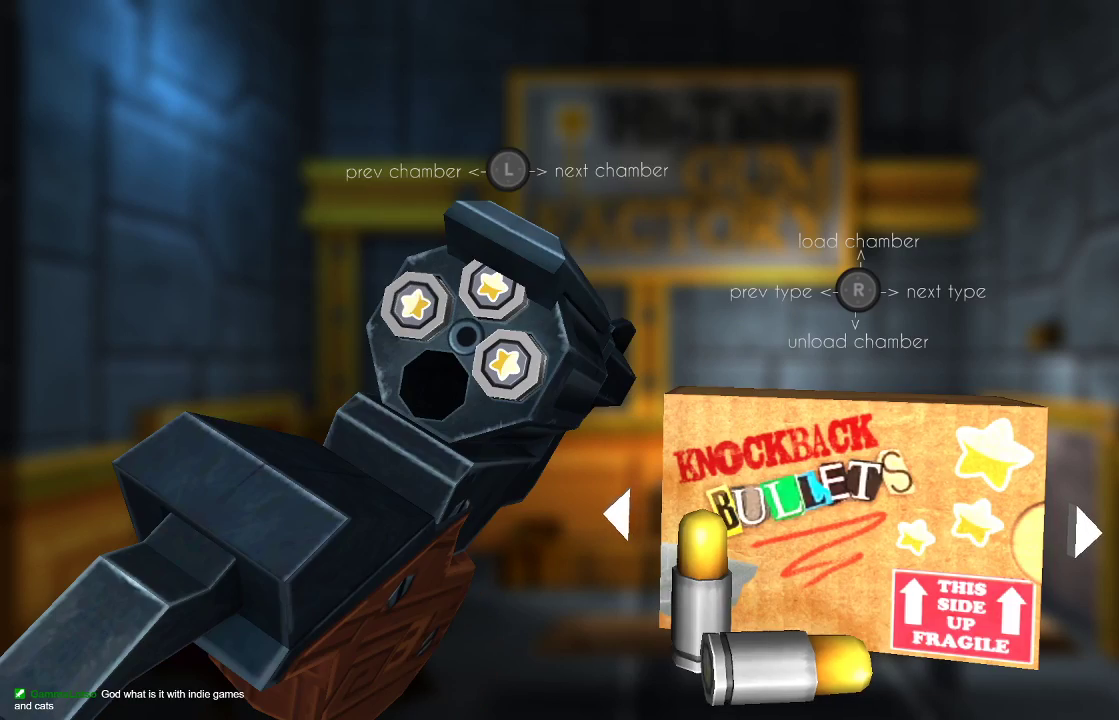
{"buttons": [], "left_stick": "center", "right_stick": "center", "events": [[300, "CIRCLE", "down"], [400, "CIRCLE", "up"]]}
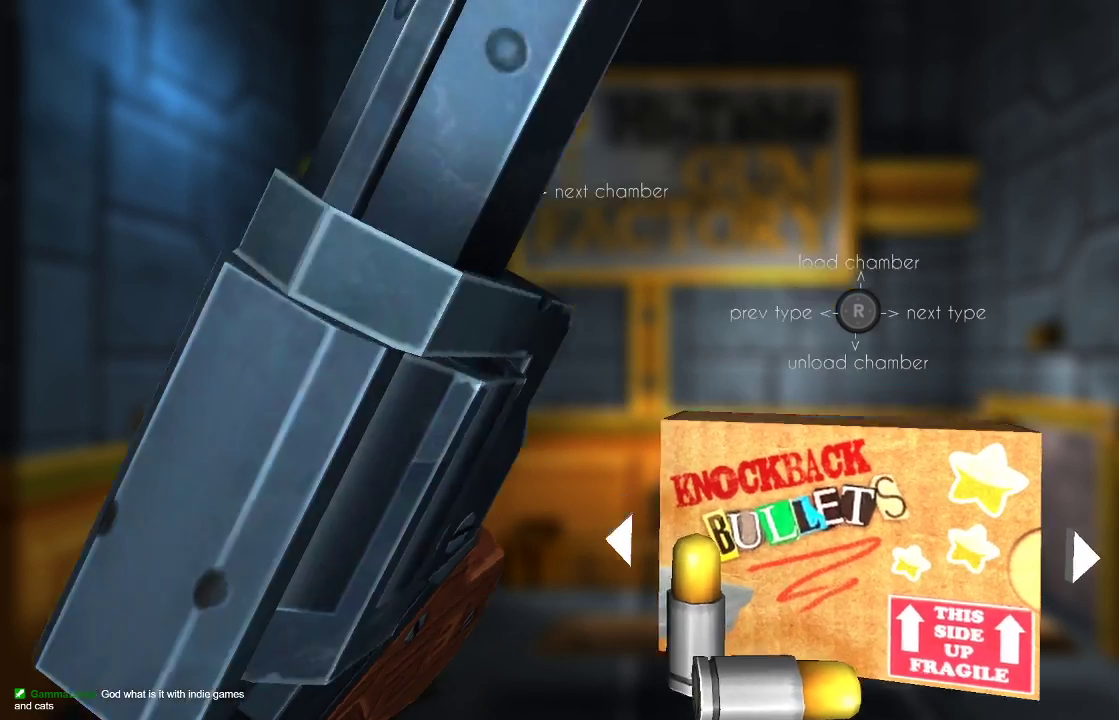
{"buttons": [], "left_stick": "center", "right_stick": "center", "events": [[433, "CIRCLE", "down"], [467, "CIRCLE", "up"]]}
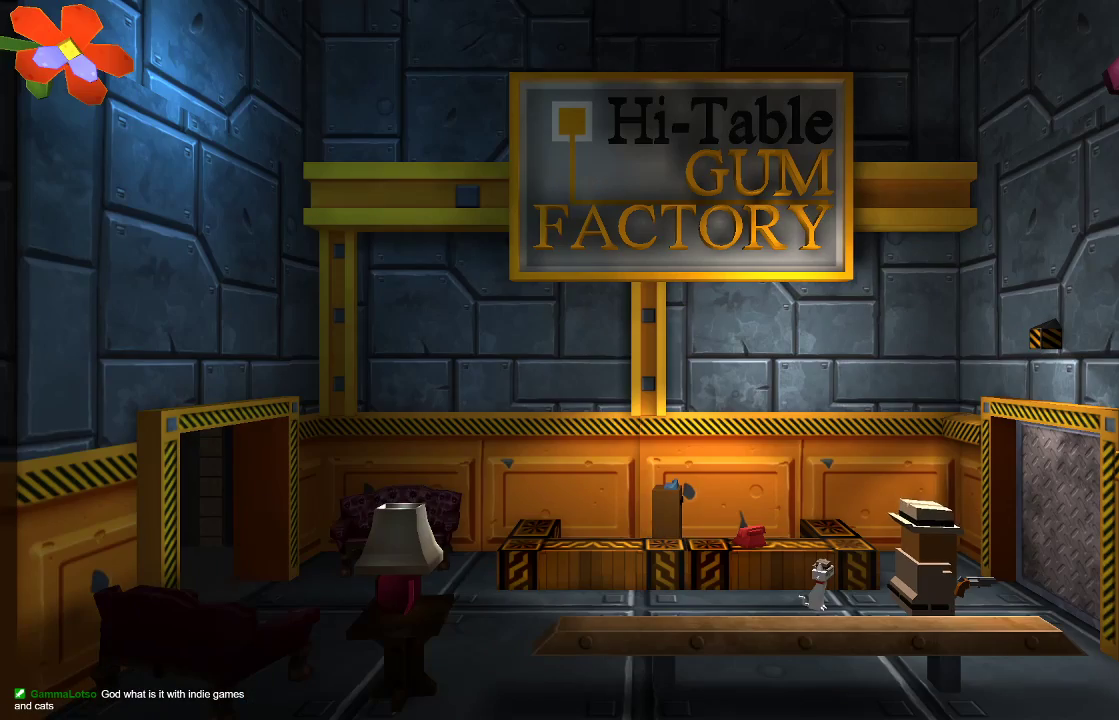
{"buttons": [], "left_stick": "center", "right_stick": "down", "events": [[300, "right_stick", "down"]]}
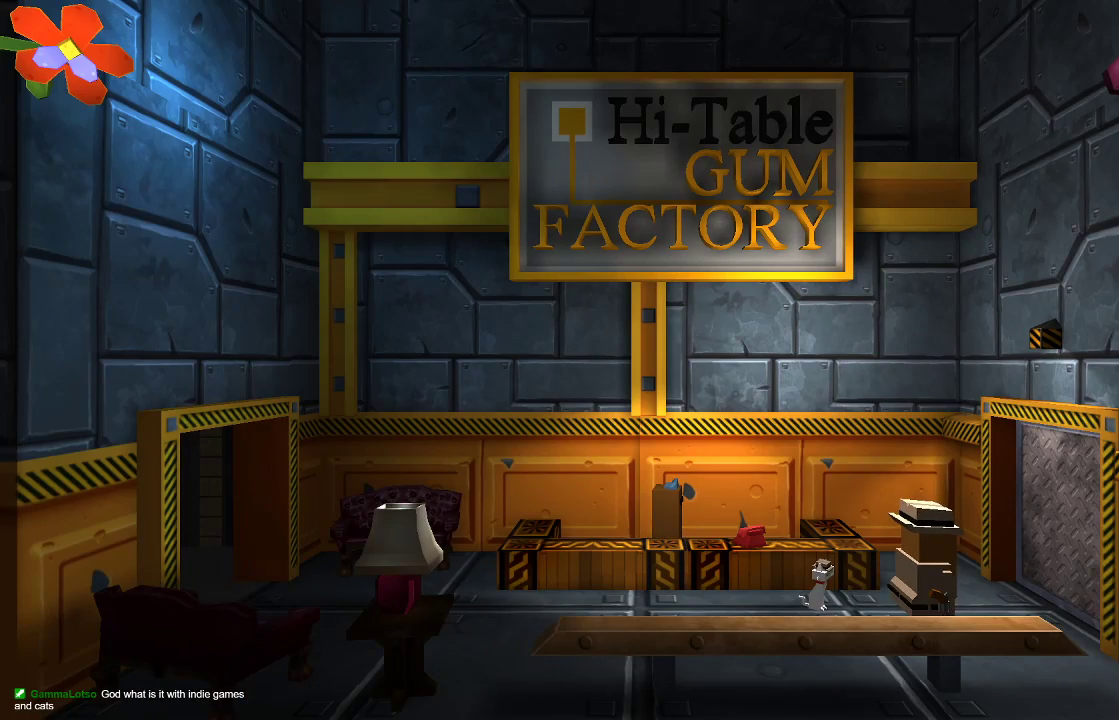
{"buttons": ["CROSS"], "left_stick": "center", "right_stick": "down", "events": [[467, "CROSS", "down"]]}